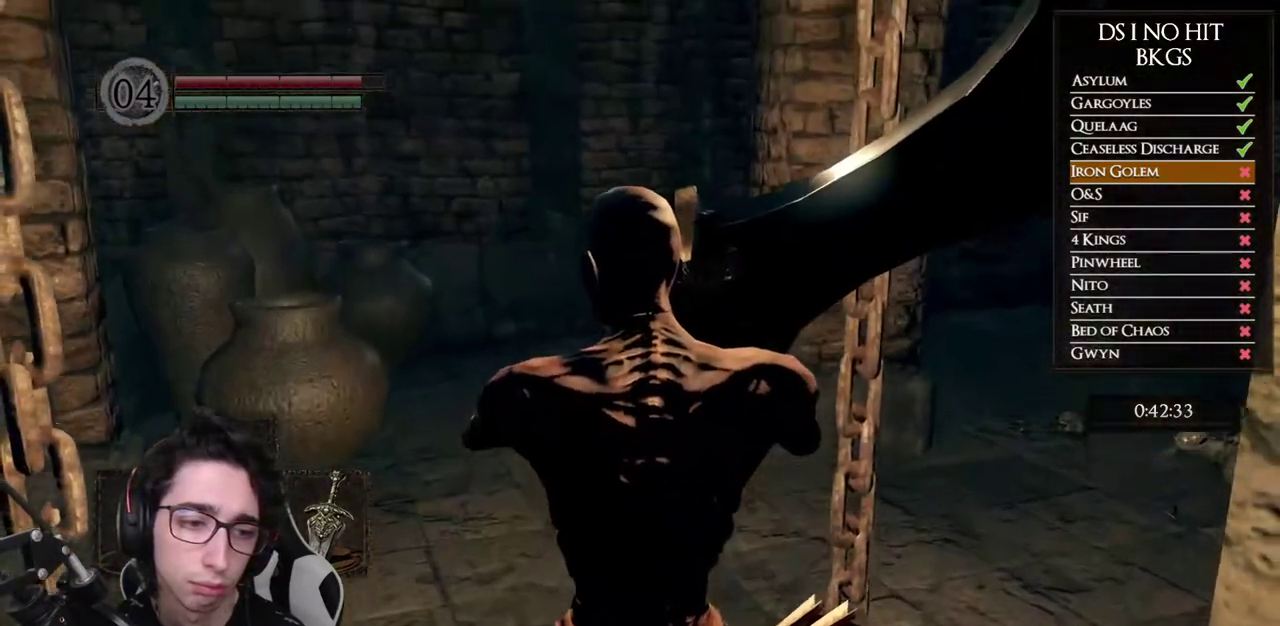
Gameplay with a controller (Xbox layout); each line is a JSON object with the inputs held at the frame after it. "events" lists button and stick changes between this image and that frame as [ms after this image, input, new state], when the widget could be followed in between.
{"buttons": [], "left_stick": "center", "right_stick": "center", "events": [[200, "right_stick", "up"], [283, "right_stick", "center"]]}
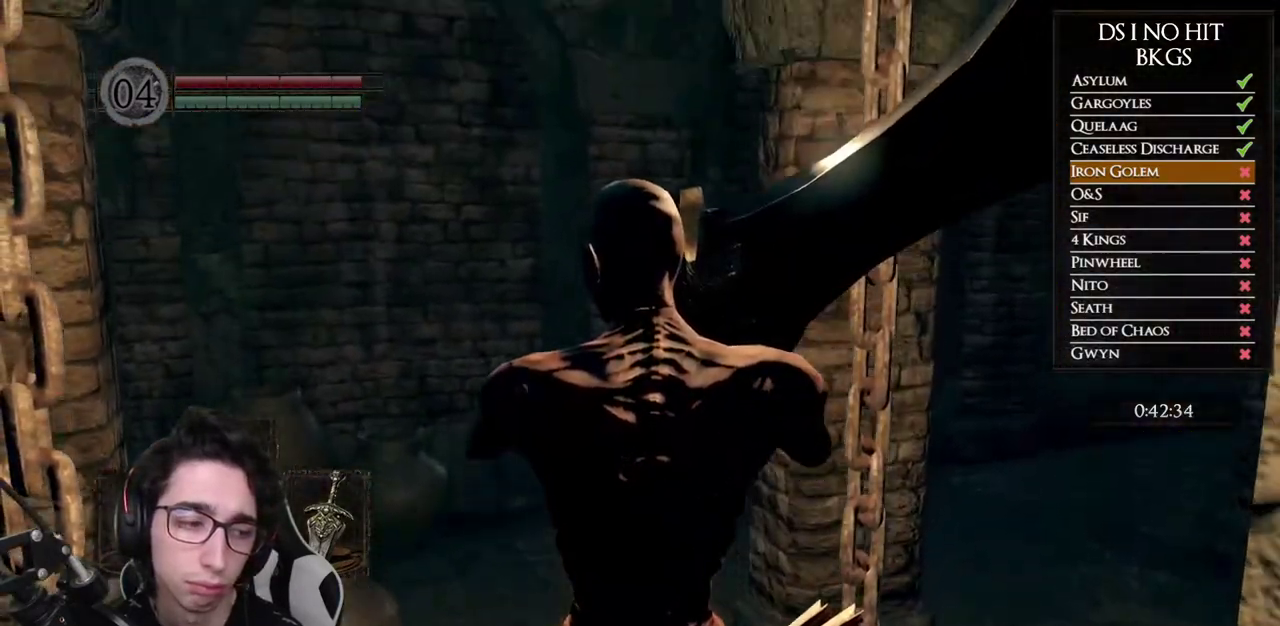
{"buttons": [], "left_stick": "center", "right_stick": "center", "events": [[17, "right_stick", "up"], [167, "right_stick", "center"]]}
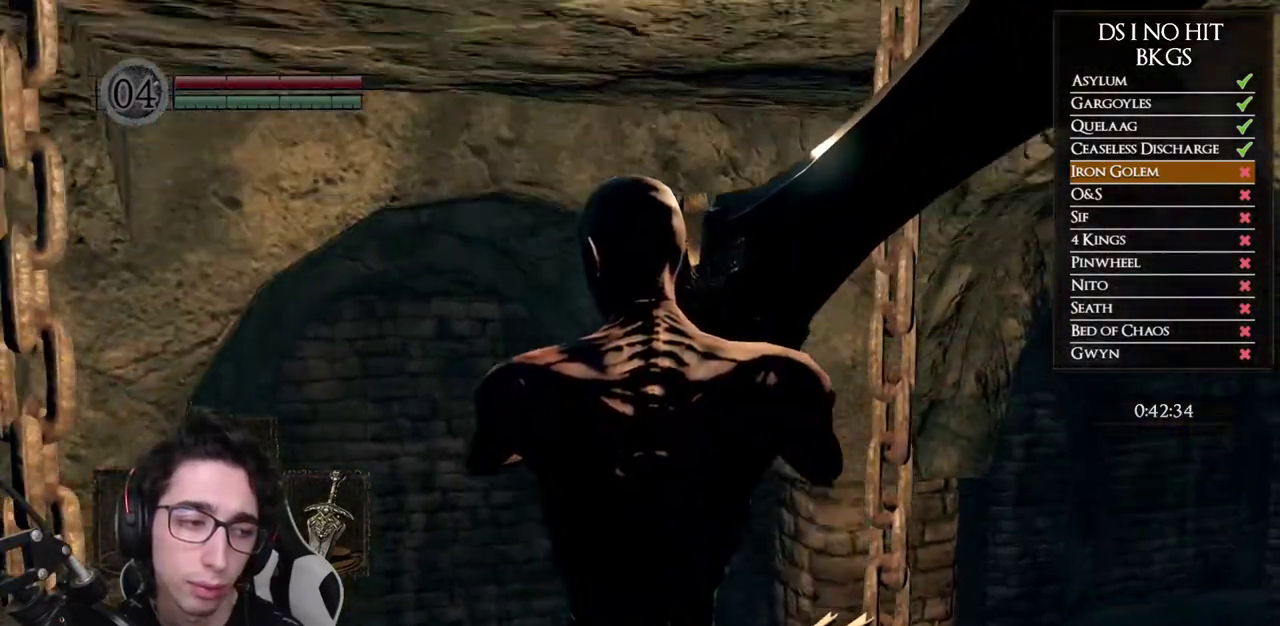
{"buttons": [], "left_stick": "center", "right_stick": "up-left", "events": [[283, "right_stick", "up"], [367, "right_stick", "up-left"]]}
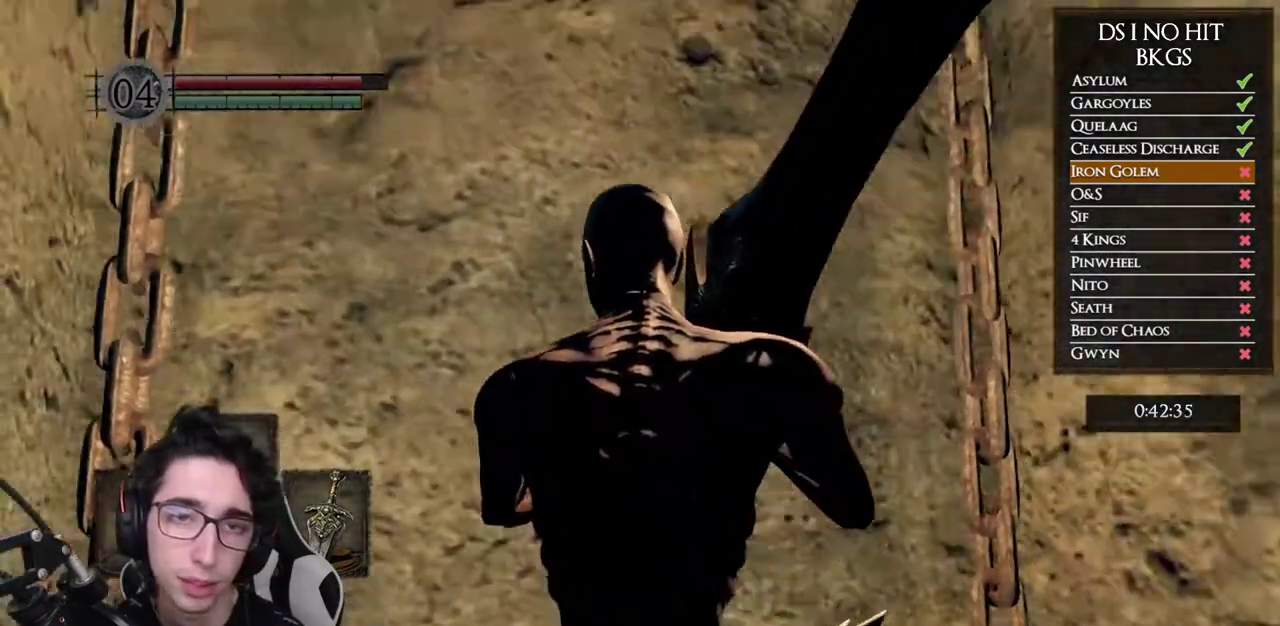
{"buttons": [], "left_stick": "center", "right_stick": "center", "events": [[250, "left_stick", "up-left"], [317, "right_stick", "center"], [350, "left_stick", "center"]]}
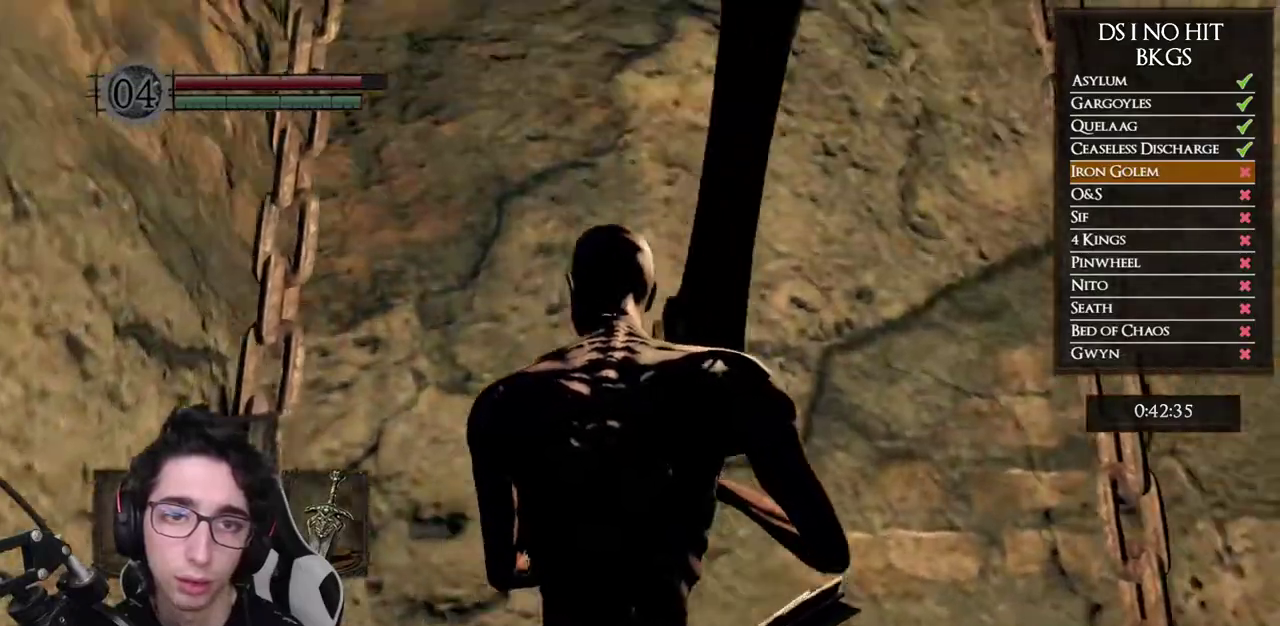
{"buttons": [], "left_stick": "center", "right_stick": "center", "events": [[67, "left_stick", "up"], [283, "left_stick", "center"]]}
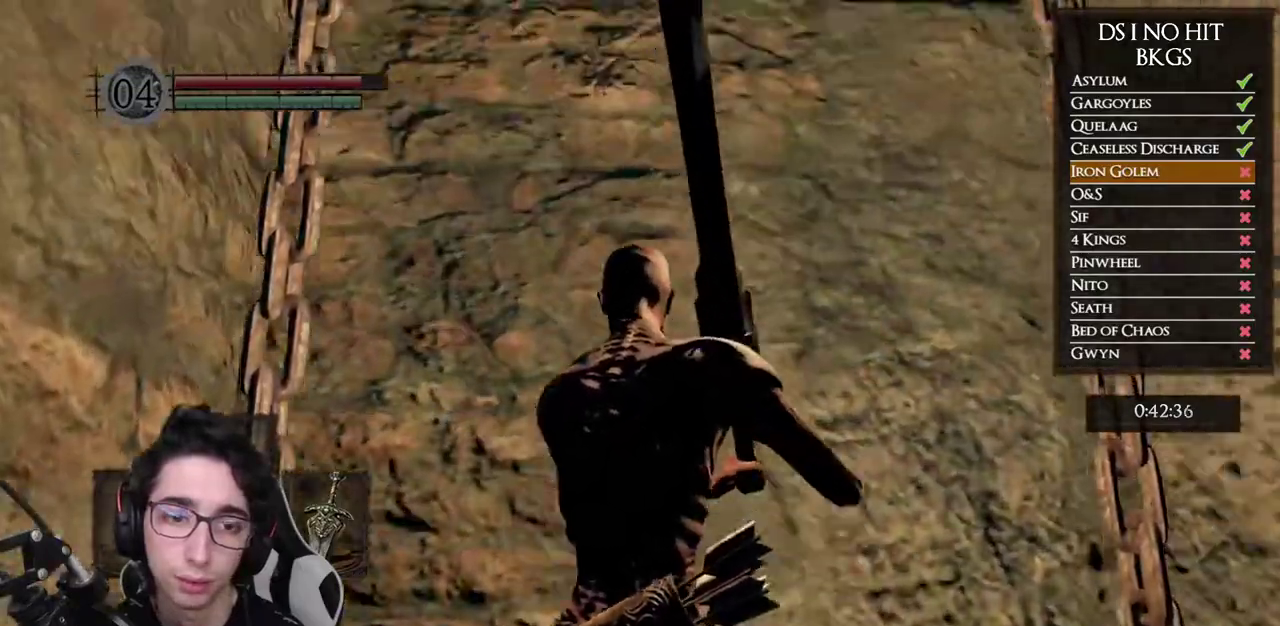
{"buttons": [], "left_stick": "center", "right_stick": "down", "events": [[417, "right_stick", "down"]]}
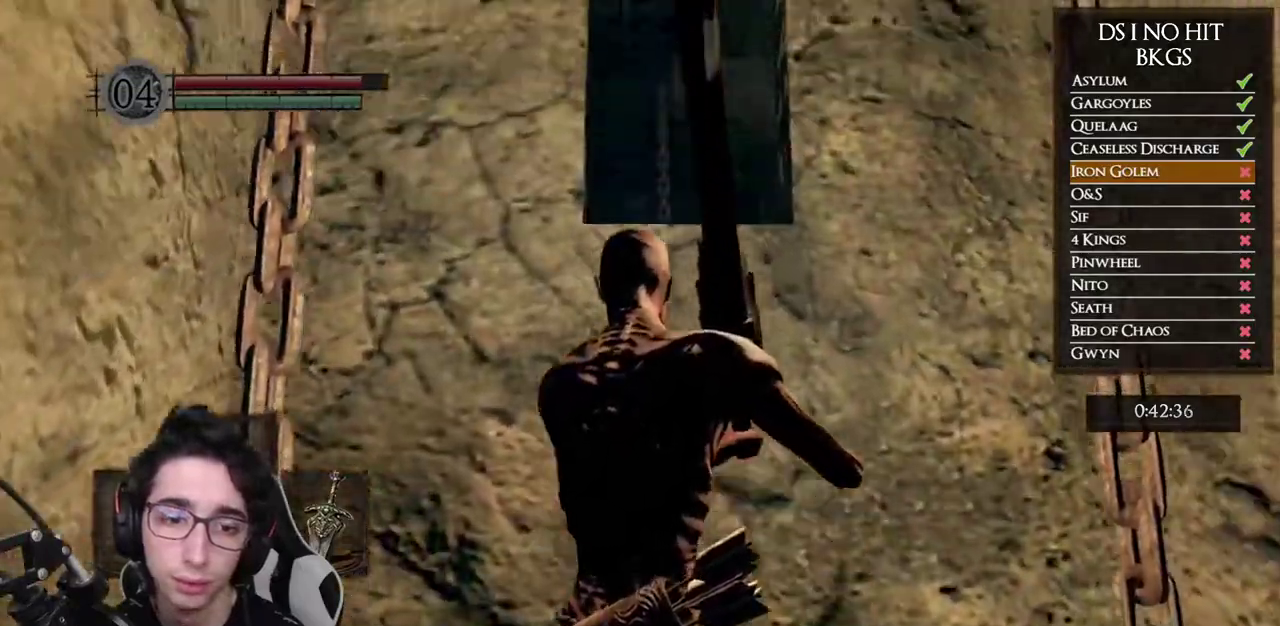
{"buttons": [], "left_stick": "center", "right_stick": "center", "events": [[50, "left_stick", "up"], [50, "right_stick", "center"], [150, "left_stick", "center"]]}
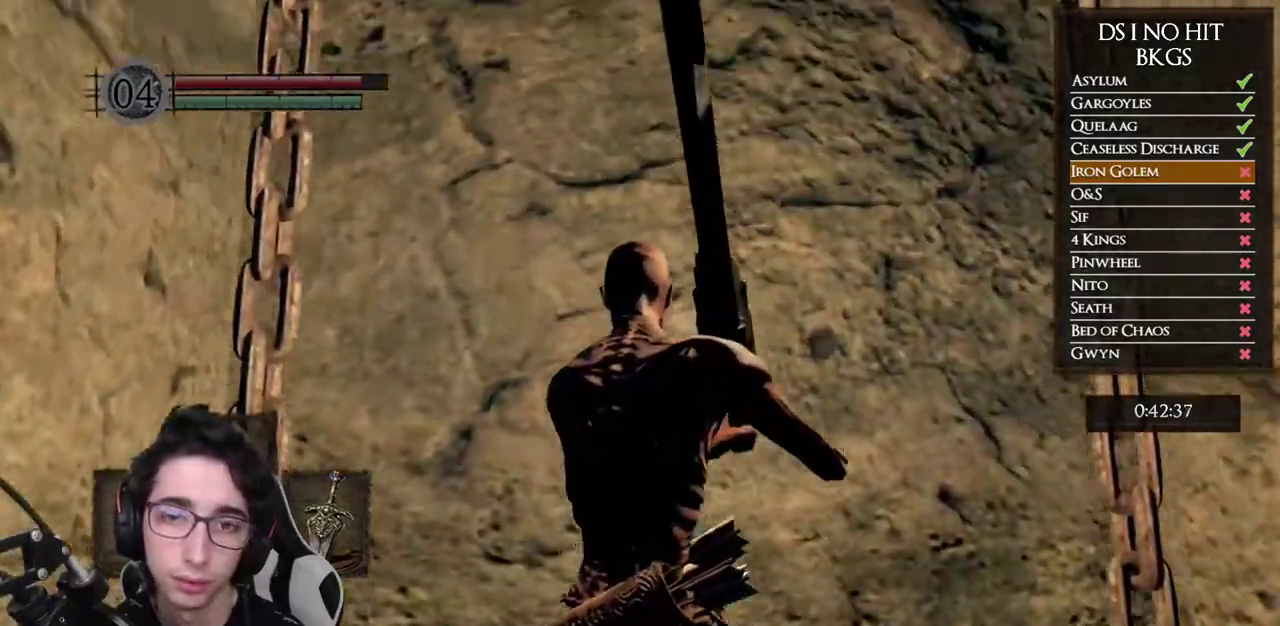
{"buttons": [], "left_stick": "up", "right_stick": "center", "events": [[183, "right_stick", "down"], [250, "right_stick", "center"], [383, "right_stick", "down"], [450, "left_stick", "up"], [450, "right_stick", "center"]]}
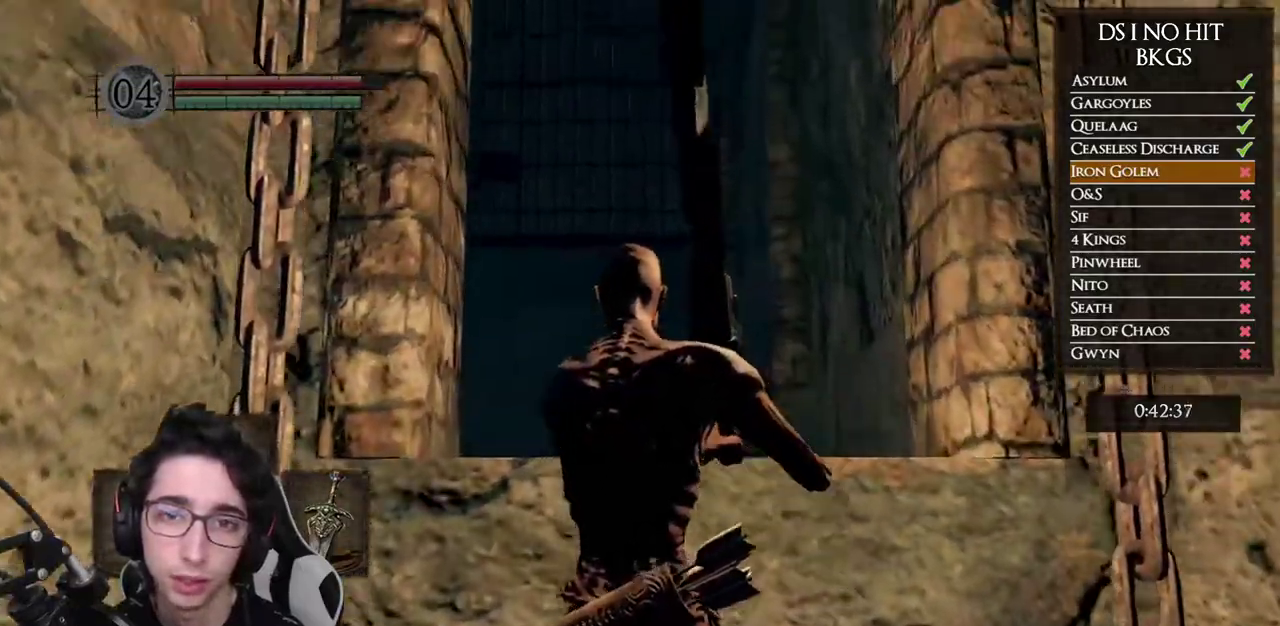
{"buttons": ["B"], "left_stick": "up", "right_stick": "center", "events": [[67, "B", "down"]]}
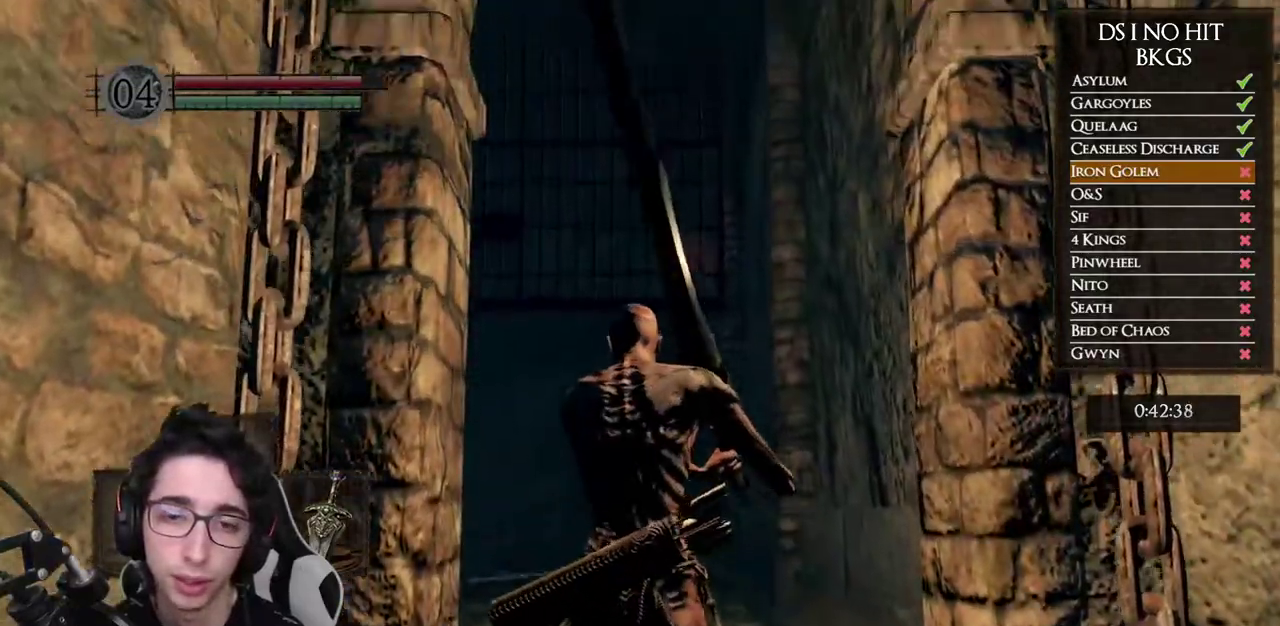
{"buttons": ["B"], "left_stick": "up-left", "right_stick": "center", "events": [[183, "left_stick", "up-left"]]}
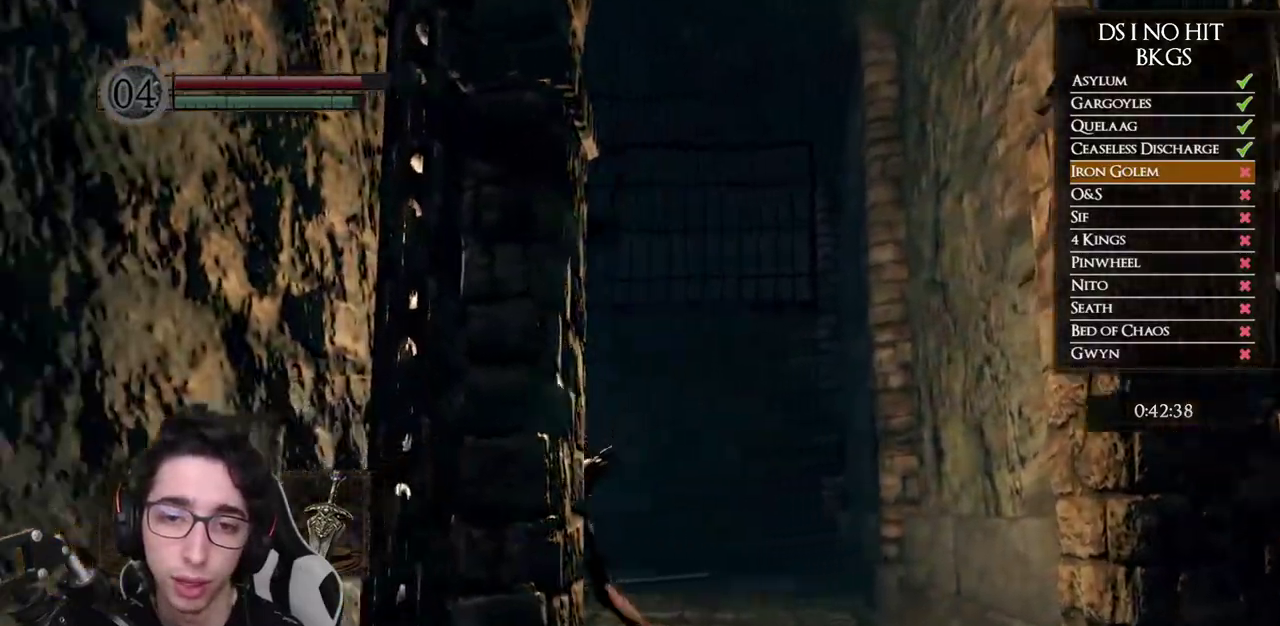
{"buttons": ["B"], "left_stick": "up", "right_stick": "center", "events": [[383, "left_stick", "up"]]}
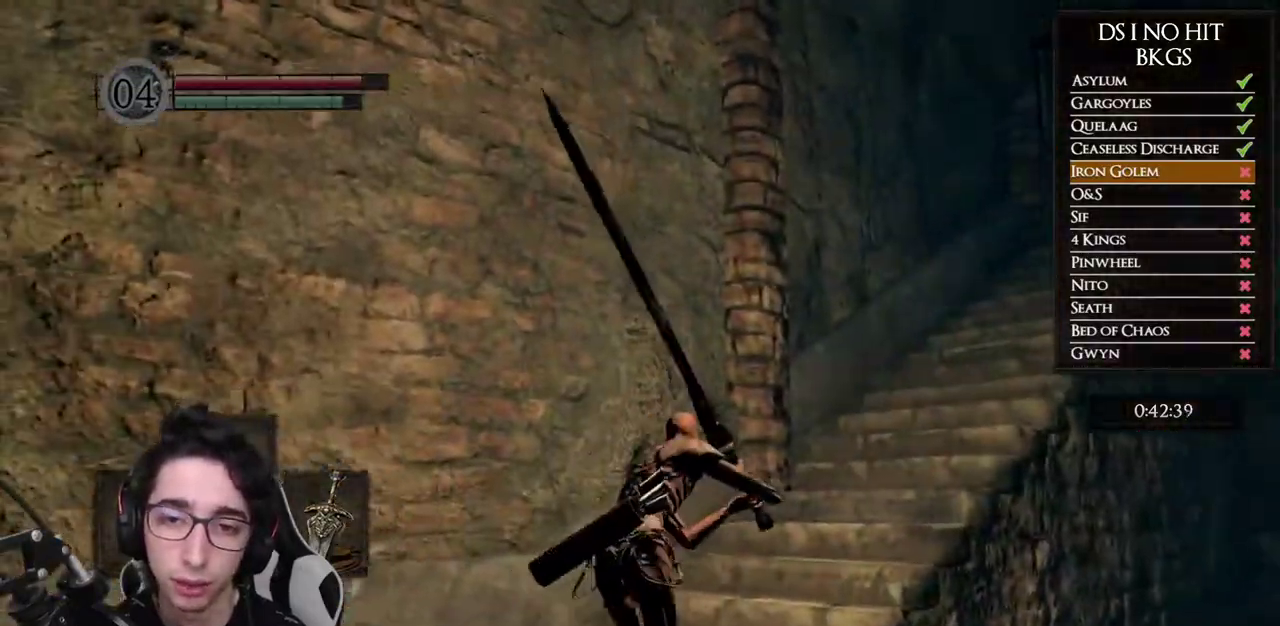
{"buttons": ["B"], "left_stick": "up", "right_stick": "center", "events": []}
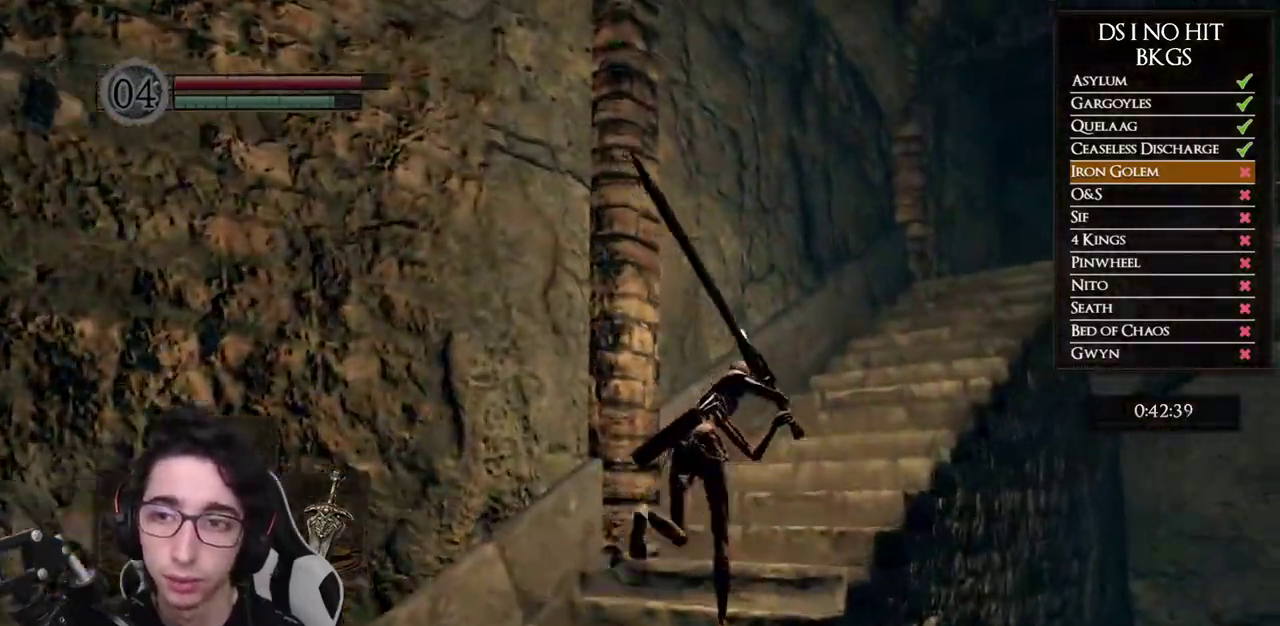
{"buttons": ["B"], "left_stick": "up", "right_stick": "center", "events": []}
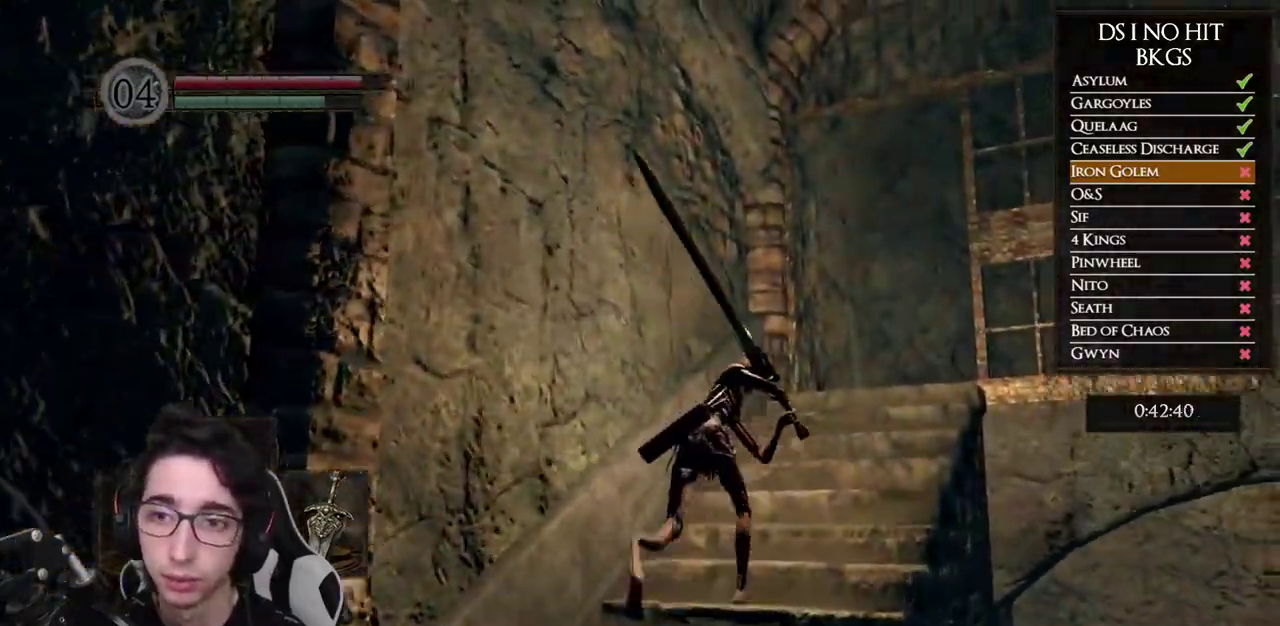
{"buttons": ["B"], "left_stick": "up-right", "right_stick": "center", "events": [[233, "left_stick", "up-right"]]}
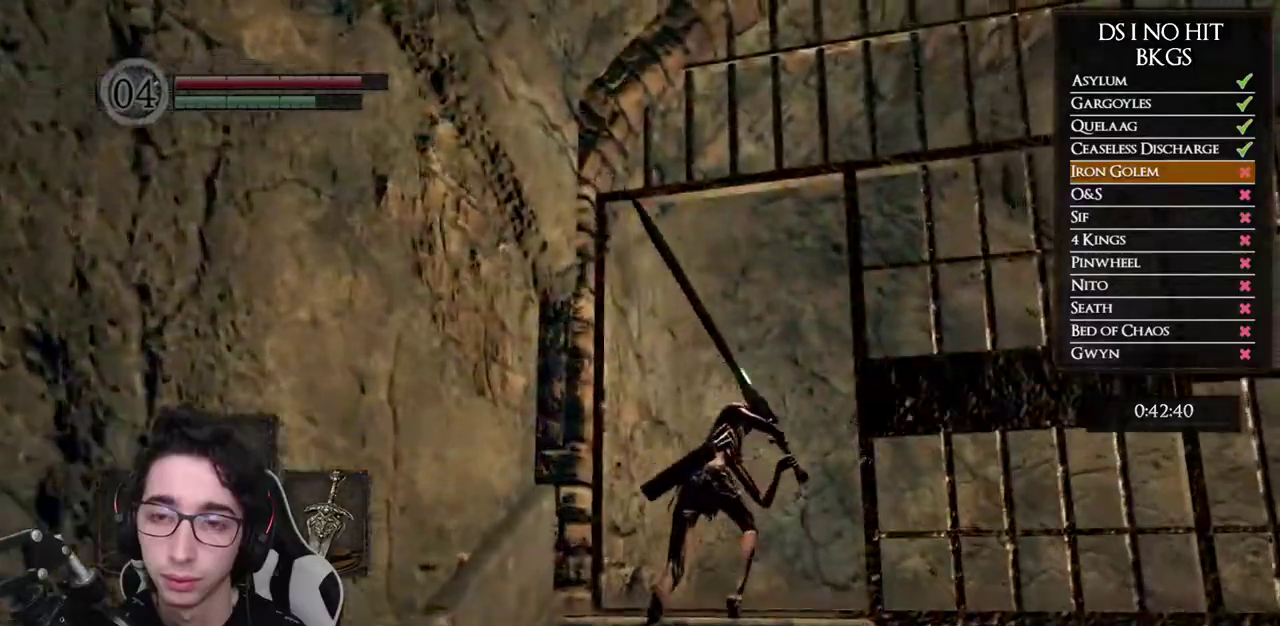
{"buttons": ["B"], "left_stick": "right", "right_stick": "center", "events": [[183, "left_stick", "right"]]}
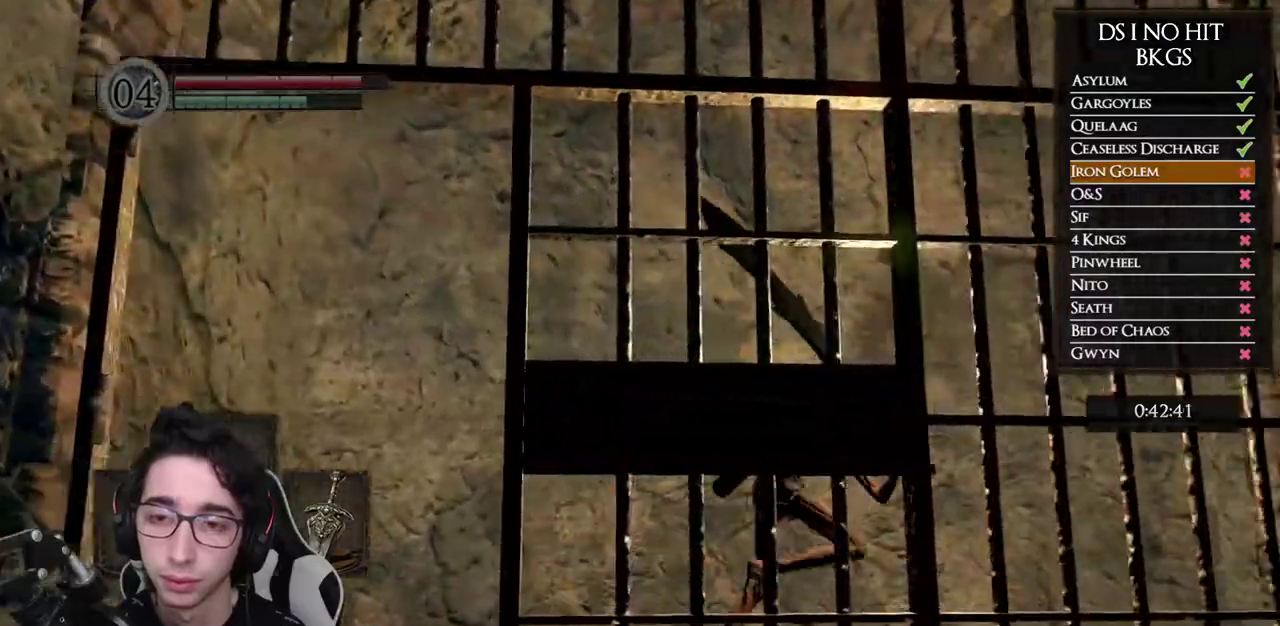
{"buttons": ["B"], "left_stick": "up-right", "right_stick": "center", "events": [[67, "left_stick", "up-right"]]}
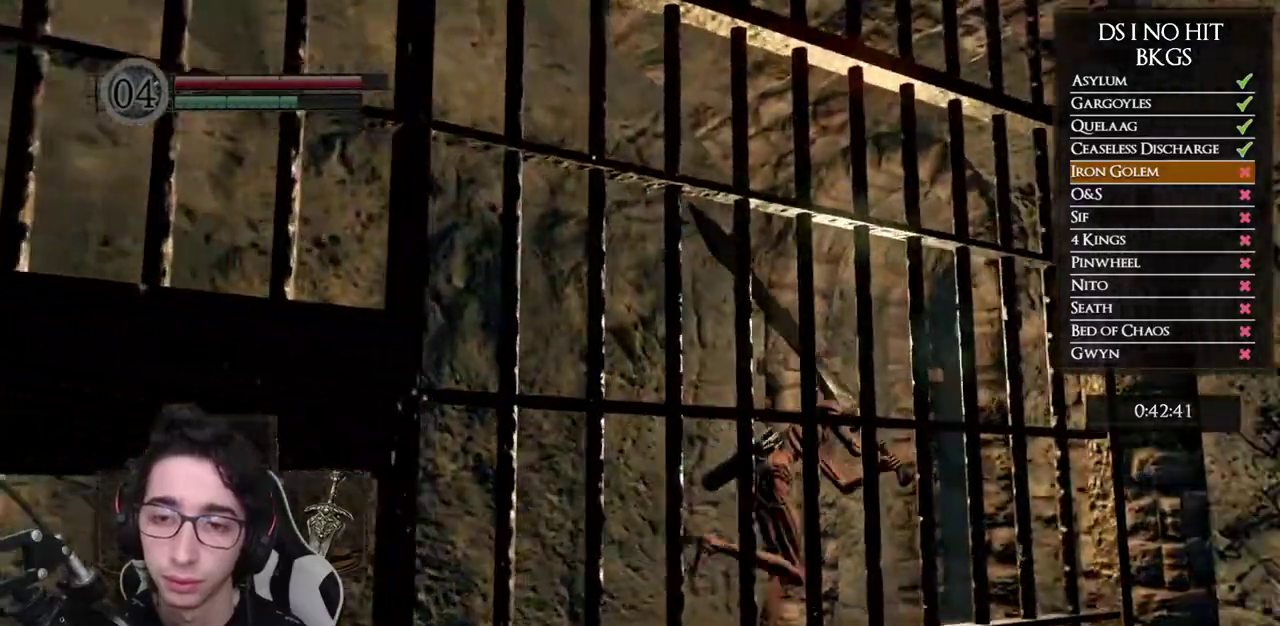
{"buttons": [], "left_stick": "up-right", "right_stick": "center", "events": [[383, "B", "up"]]}
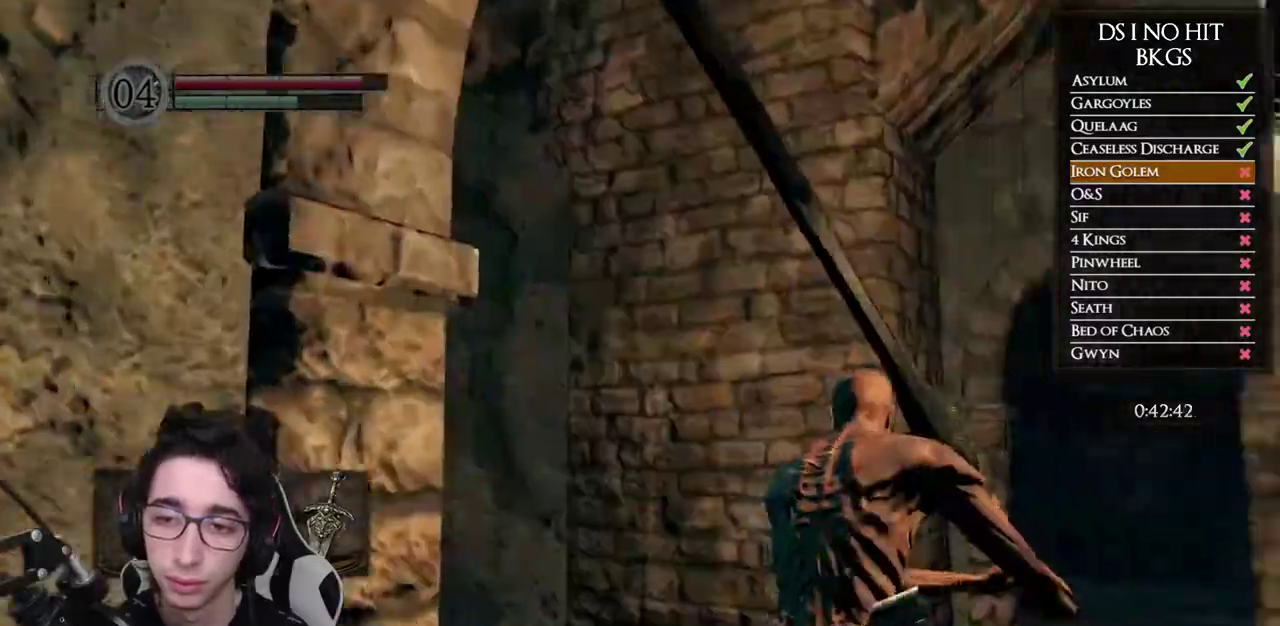
{"buttons": ["B"], "left_stick": "up", "right_stick": "center", "events": [[17, "right_stick", "down-right"], [200, "left_stick", "up"], [300, "right_stick", "center"], [367, "B", "down"]]}
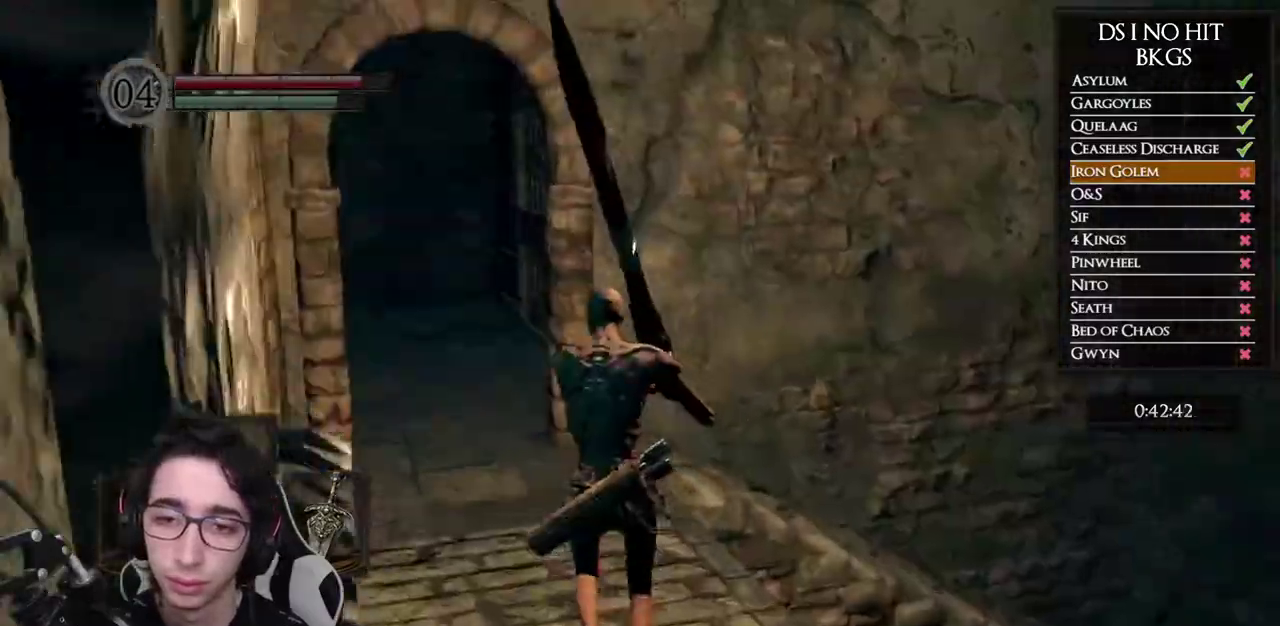
{"buttons": ["B"], "left_stick": "up-right", "right_stick": "center", "events": [[433, "left_stick", "up-right"]]}
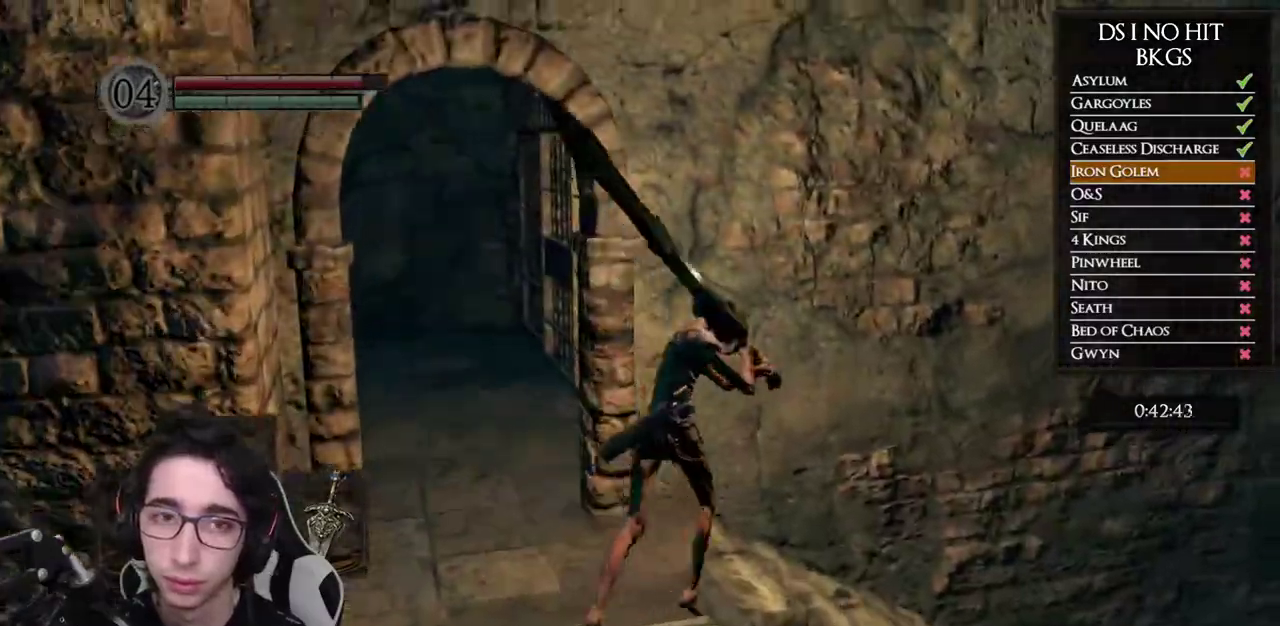
{"buttons": ["B"], "left_stick": "up-right", "right_stick": "center", "events": []}
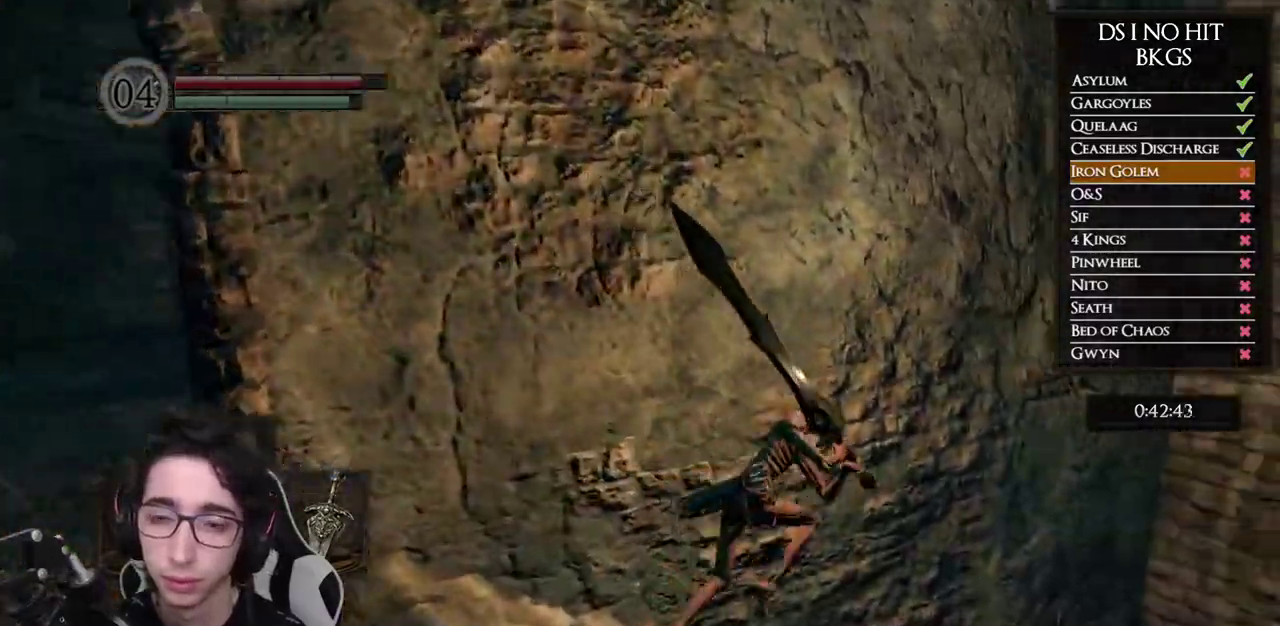
{"buttons": ["B"], "left_stick": "up-right", "right_stick": "center", "events": []}
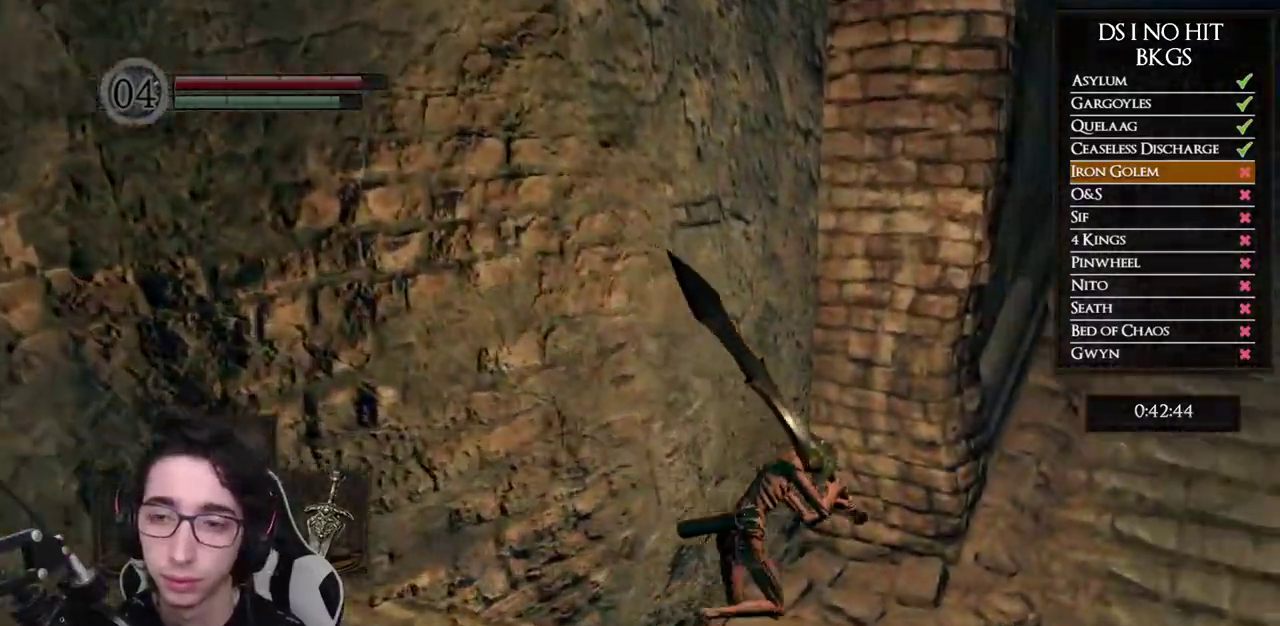
{"buttons": ["B"], "left_stick": "up-right", "right_stick": "center", "events": []}
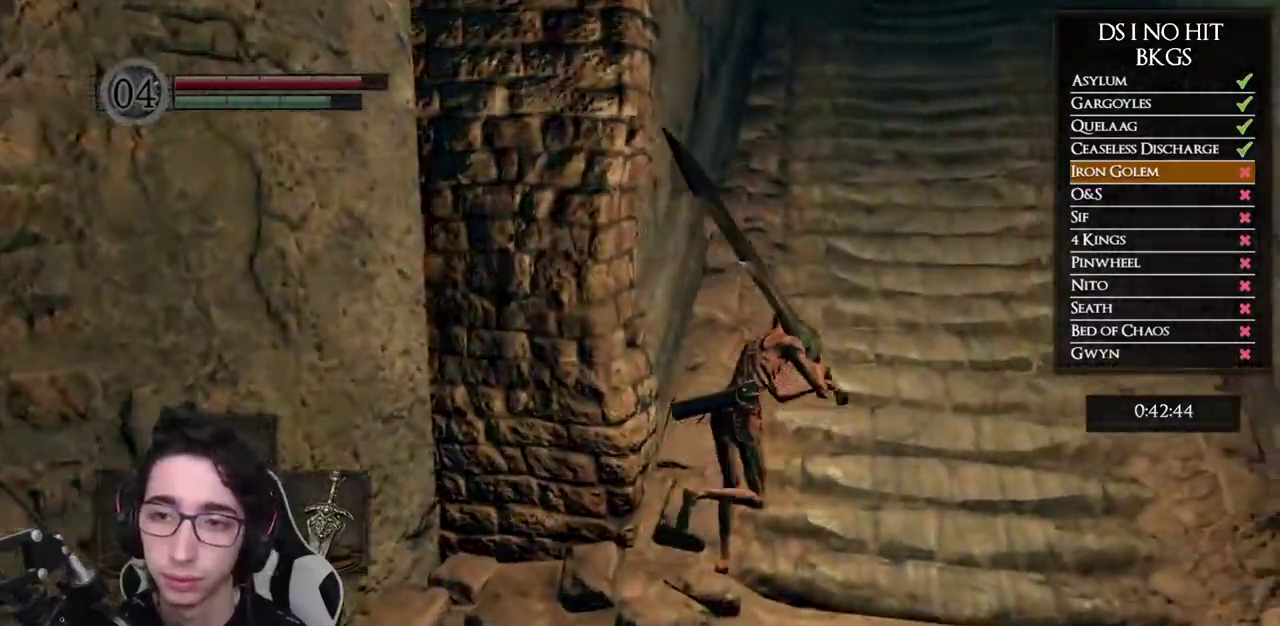
{"buttons": ["B"], "left_stick": "up-right", "right_stick": "center", "events": []}
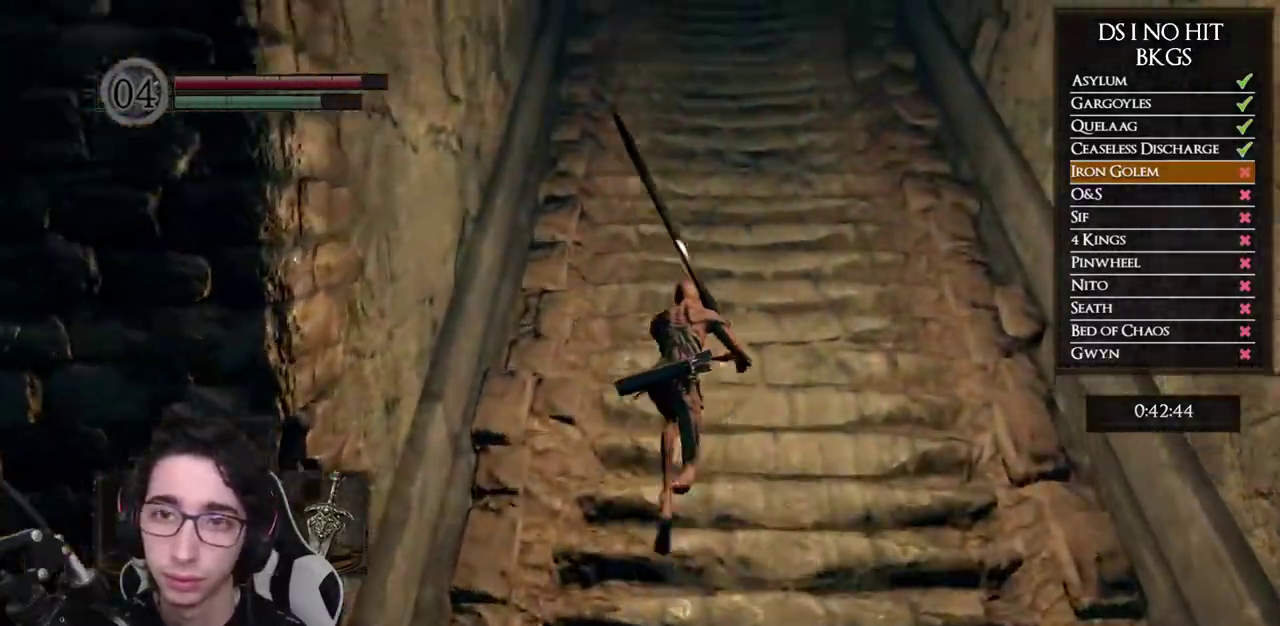
{"buttons": ["B"], "left_stick": "up", "right_stick": "center", "events": [[233, "left_stick", "up"]]}
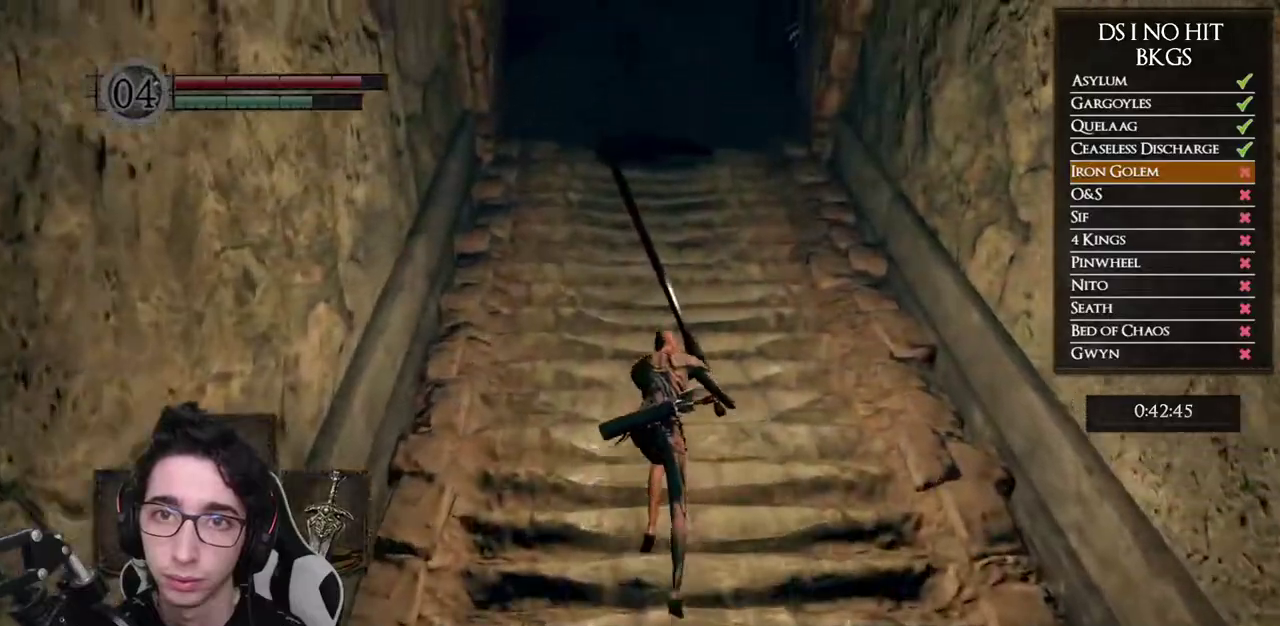
{"buttons": ["B"], "left_stick": "up", "right_stick": "center", "events": []}
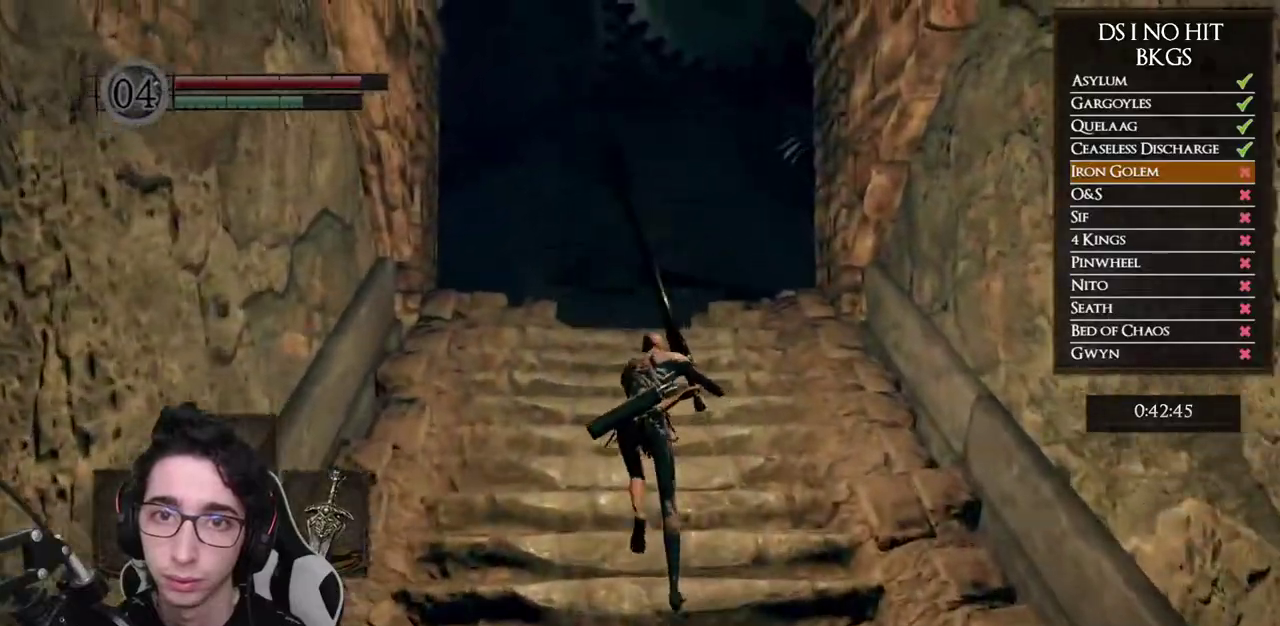
{"buttons": ["B"], "left_stick": "up", "right_stick": "center", "events": []}
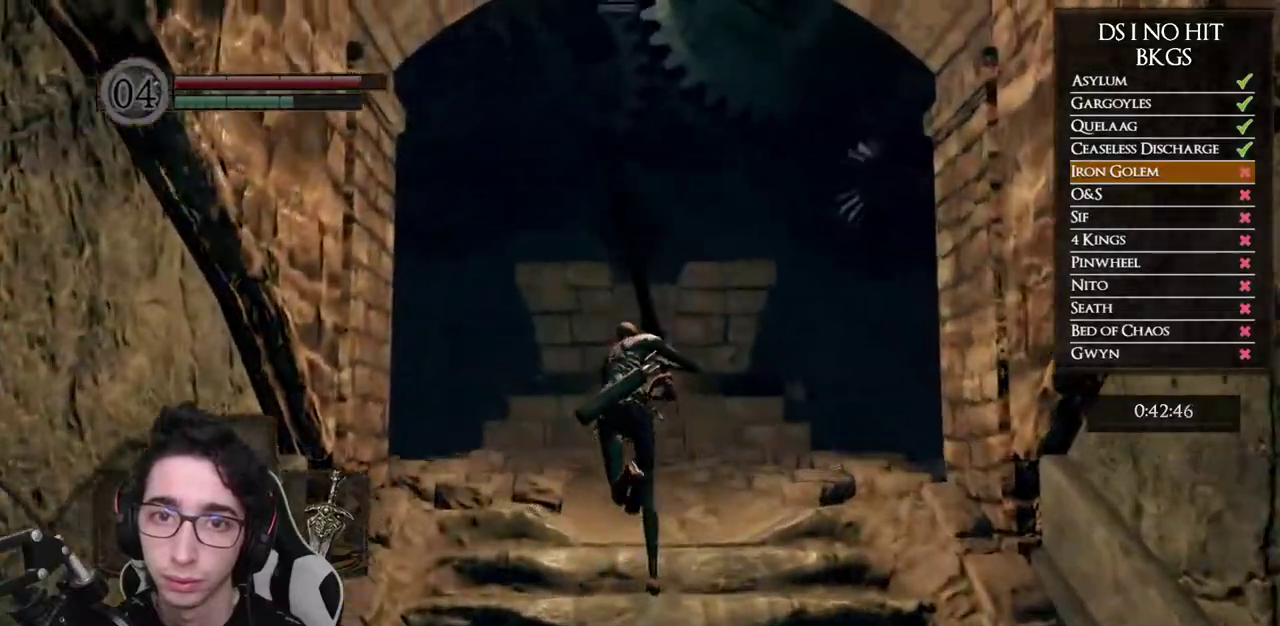
{"buttons": ["B"], "left_stick": "up", "right_stick": "center", "events": []}
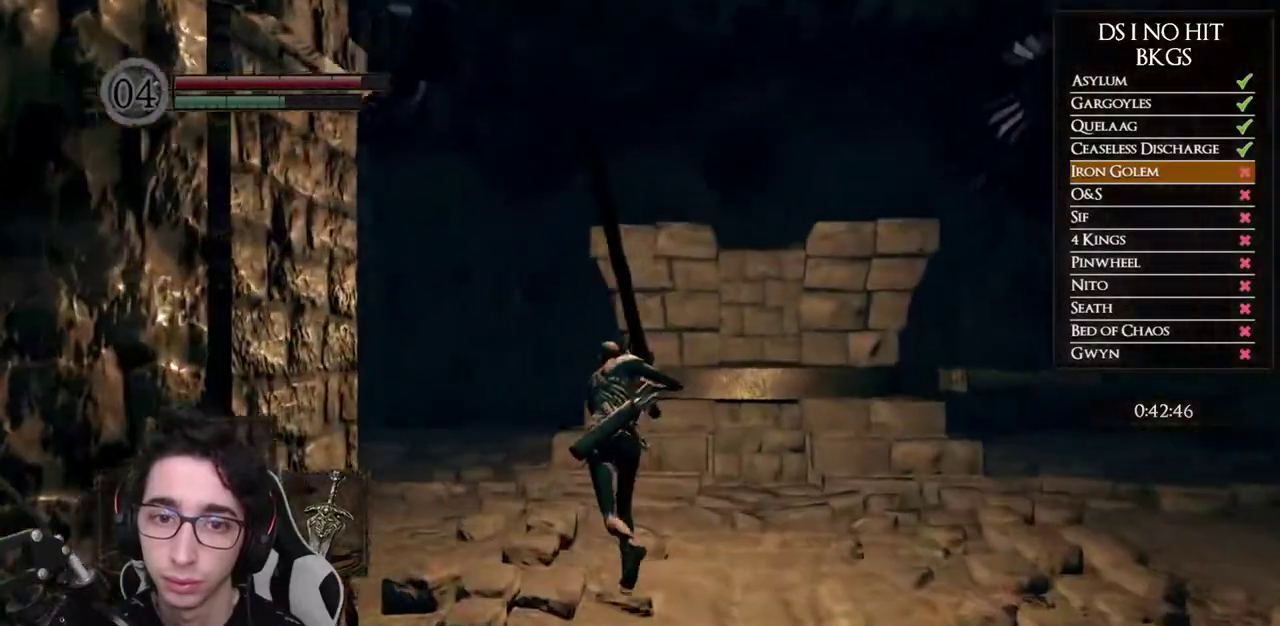
{"buttons": ["B"], "left_stick": "up", "right_stick": "center", "events": []}
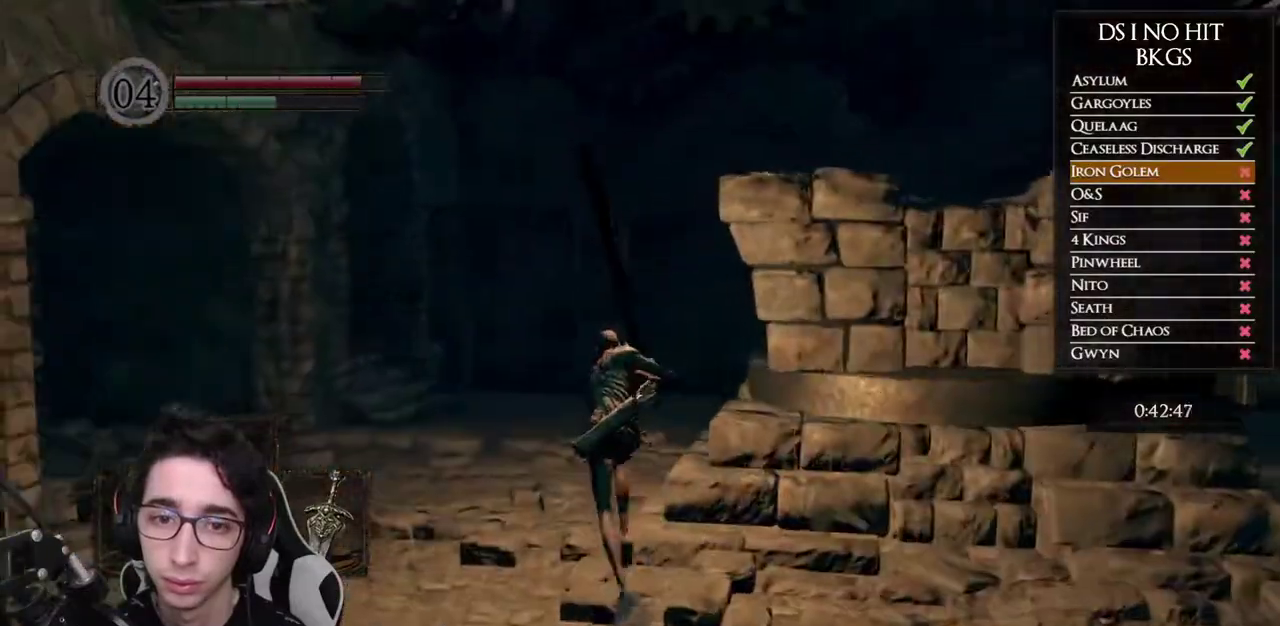
{"buttons": ["B"], "left_stick": "up", "right_stick": "center", "events": []}
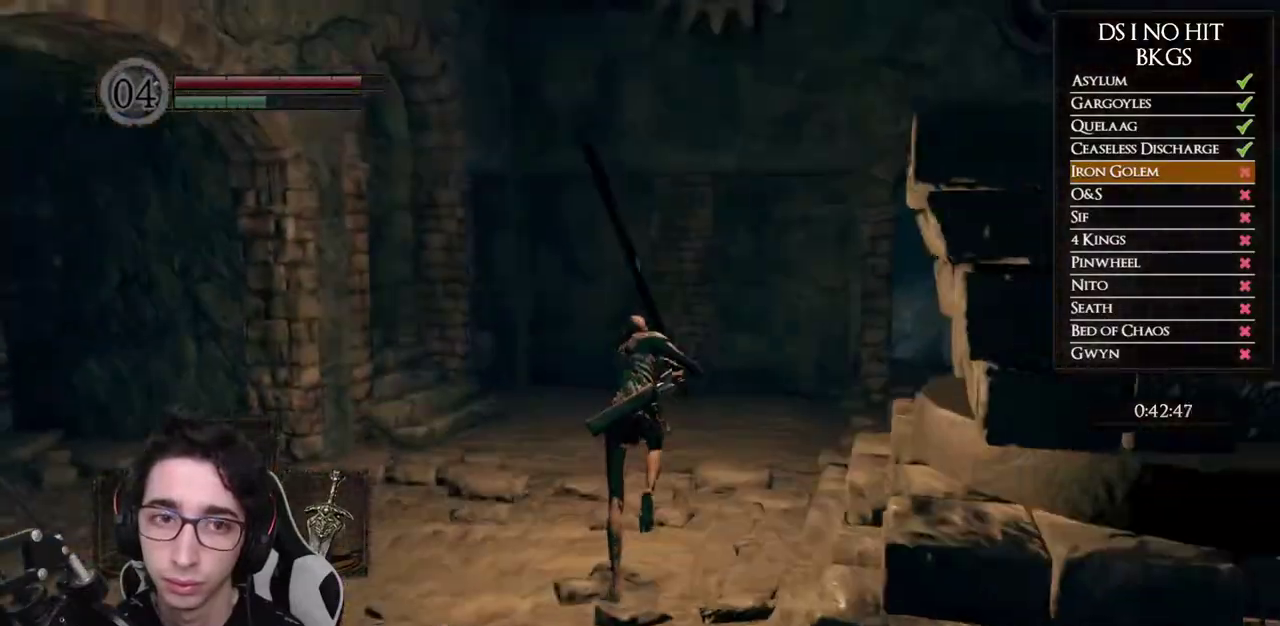
{"buttons": [], "left_stick": "up", "right_stick": "left", "events": [[333, "B", "up"], [483, "right_stick", "left"]]}